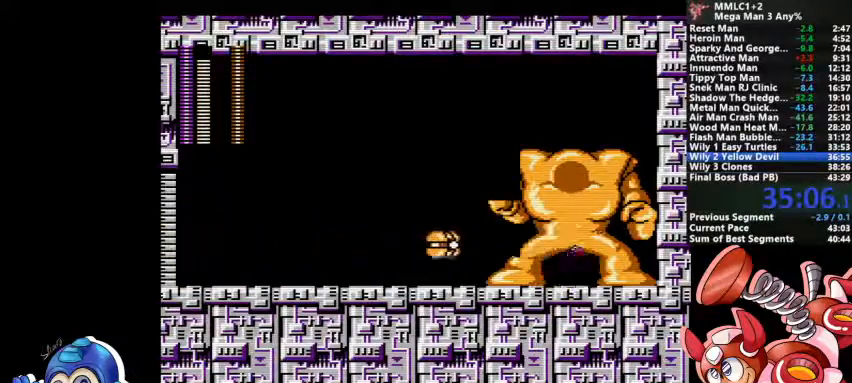
Gameplay with a controller (PlayStation layout); each line is a JSON object with the inputs held at the frame after it. "events" lists button and stick changes between this image and that frame as [ms after this image, input, new state], when the widget could be followed in between. Not read: DPAD_LEFT DPAD_RIGHT DPAD_UP L1 L2 L3 R3 SELECT START.
{"buttons": [], "events": [[133, "DPAD_DOWN", "down"], [200, "DPAD_DOWN", "up"]]}
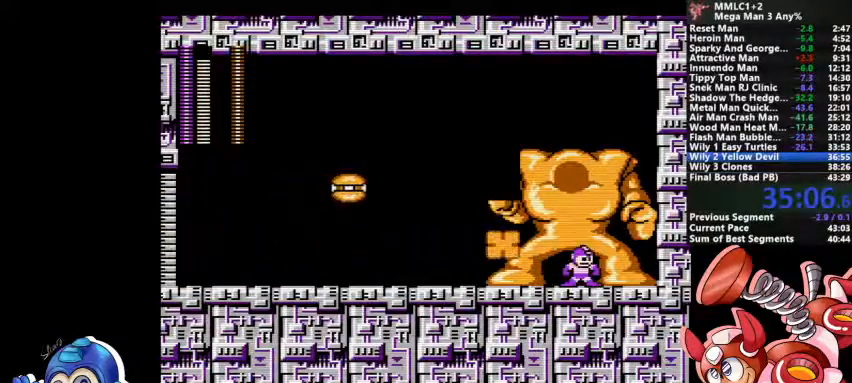
{"buttons": [], "events": []}
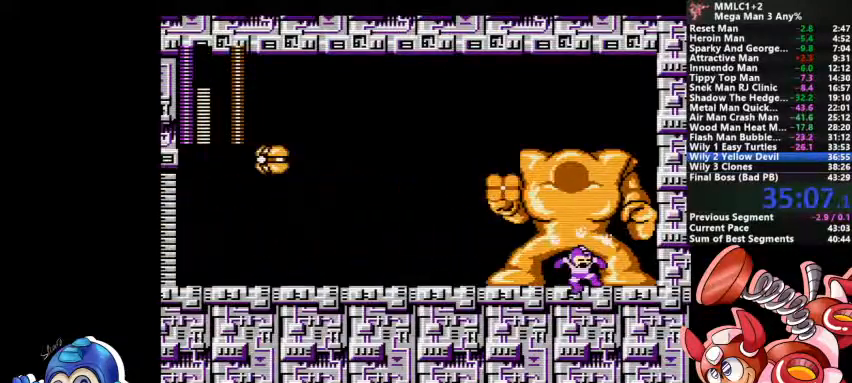
{"buttons": [], "events": []}
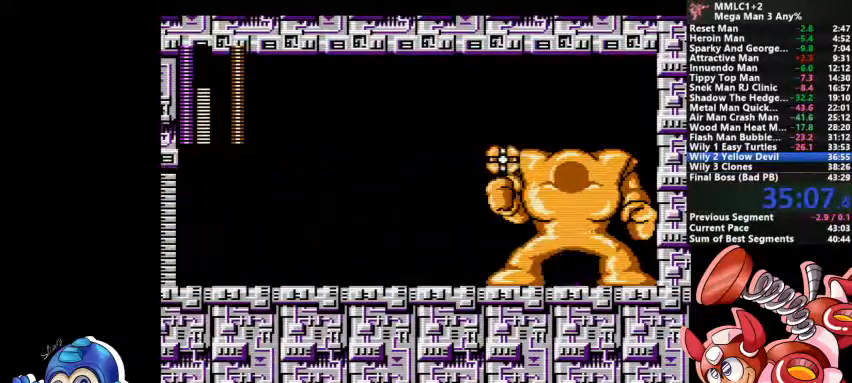
{"buttons": ["CROSS", "TRIANGLE", "R2"], "events": [[300, "CROSS", "down"], [367, "TRIANGLE", "down"], [467, "R2", "down"]]}
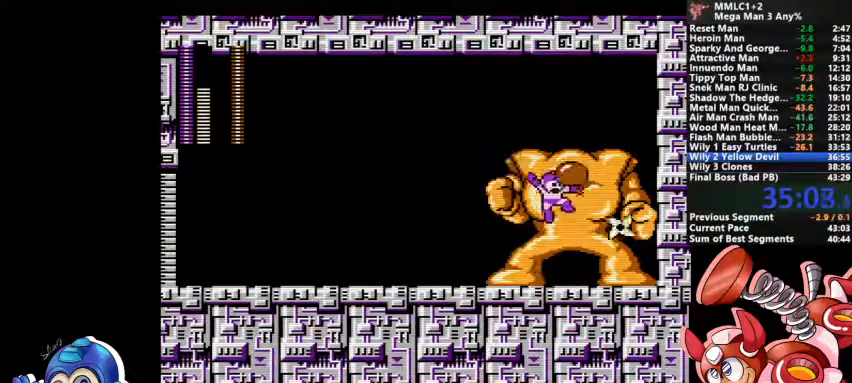
{"buttons": [], "events": [[67, "CROSS", "up"], [67, "TRIANGLE", "up"], [100, "R2", "up"]]}
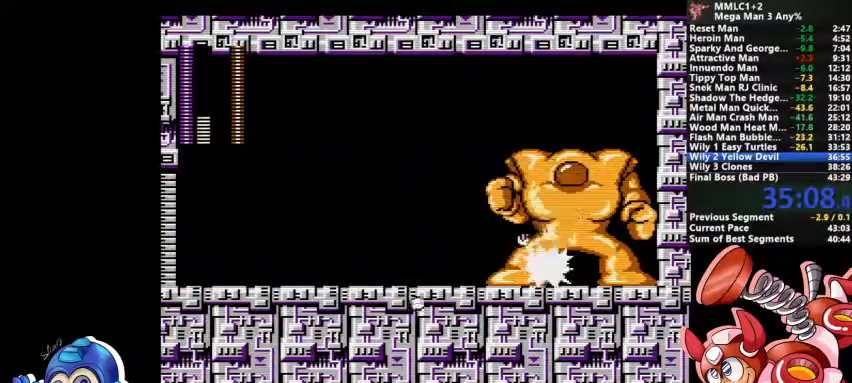
{"buttons": ["CROSS"], "events": [[33, "DPAD_DOWN", "down"], [100, "DPAD_DOWN", "up"], [500, "CROSS", "down"]]}
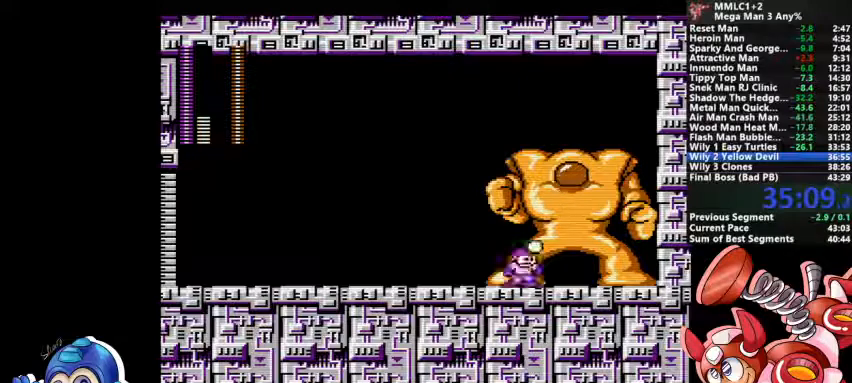
{"buttons": ["TRIANGLE"], "events": [[100, "CROSS", "up"], [167, "TRIANGLE", "down"]]}
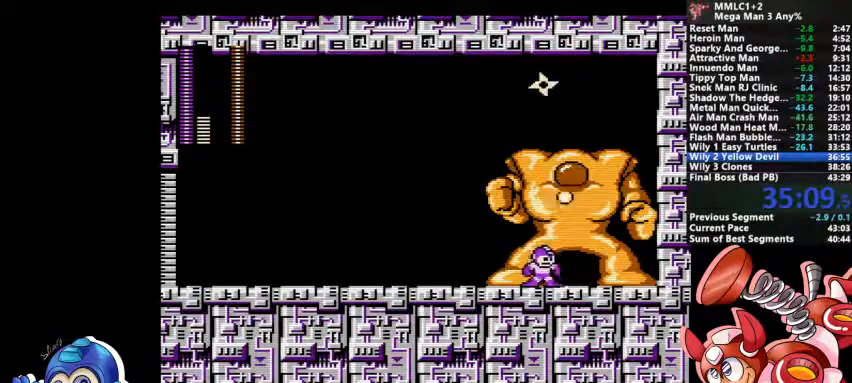
{"buttons": ["TRIANGLE"], "events": [[100, "TRIANGLE", "up"], [167, "CROSS", "down"], [267, "CROSS", "up"], [333, "TRIANGLE", "down"]]}
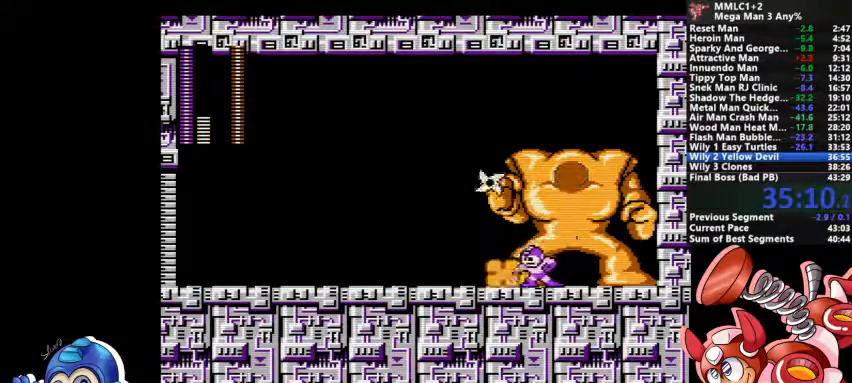
{"buttons": [], "events": [[267, "TRIANGLE", "up"]]}
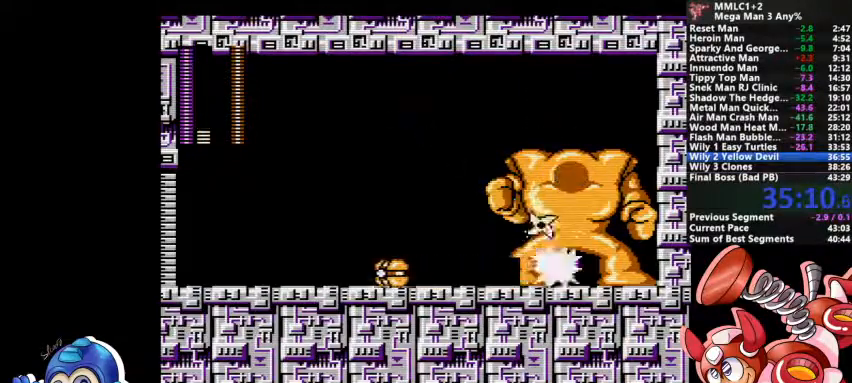
{"buttons": [], "events": []}
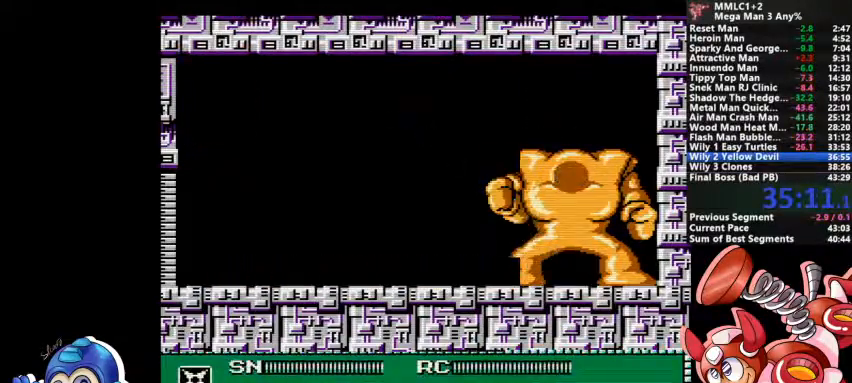
{"buttons": []}
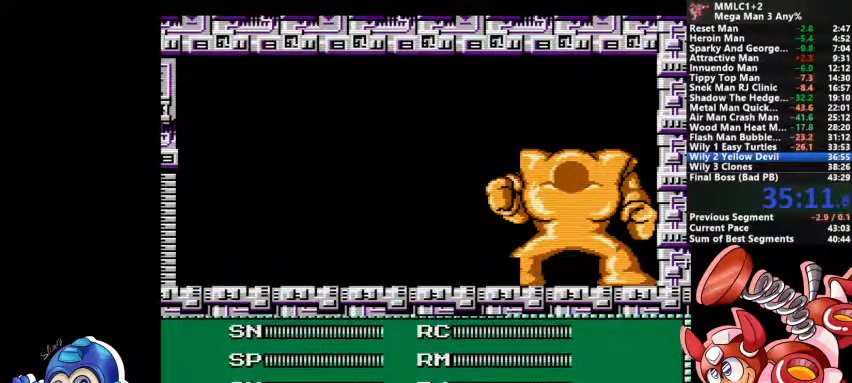
{"buttons": [], "events": []}
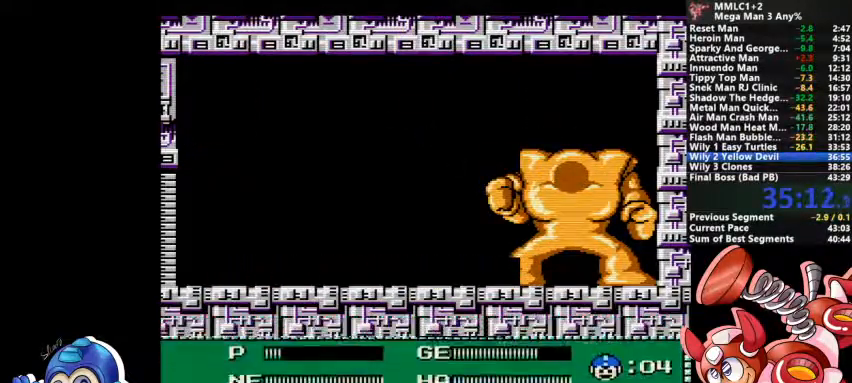
{"buttons": ["DPAD_DOWN"], "events": [[333, "DPAD_DOWN", "down"], [400, "DPAD_DOWN", "up"], [467, "DPAD_DOWN", "down"]]}
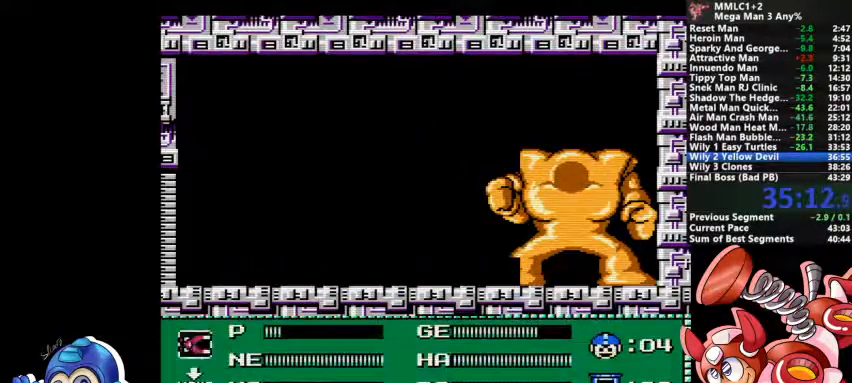
{"buttons": [], "events": [[33, "DPAD_DOWN", "up"], [267, "DPAD_DOWN", "down"], [333, "DPAD_DOWN", "up"]]}
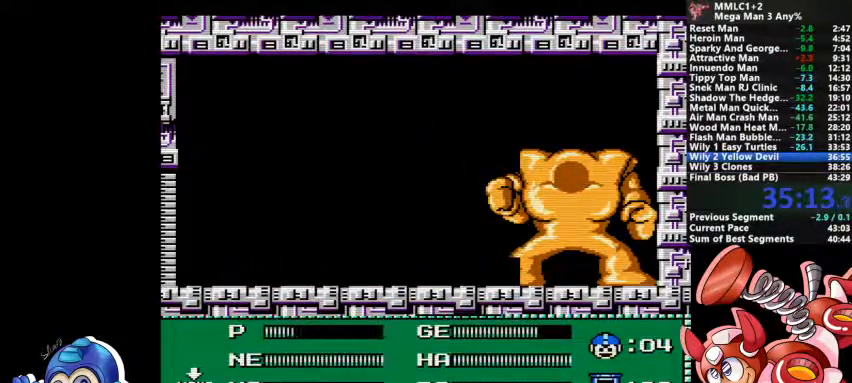
{"buttons": [], "events": []}
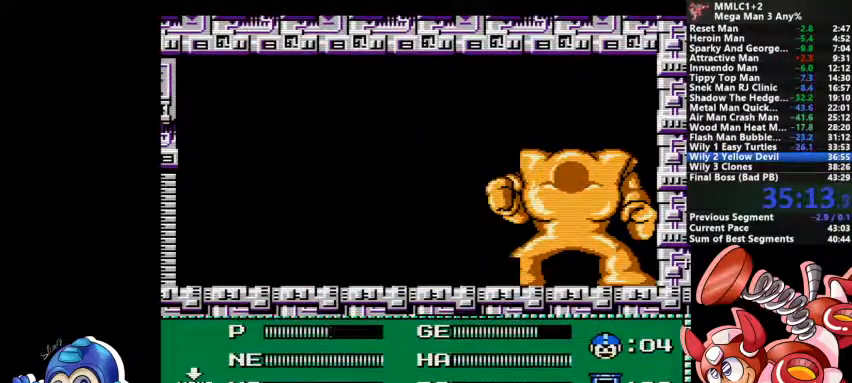
{"buttons": [], "events": []}
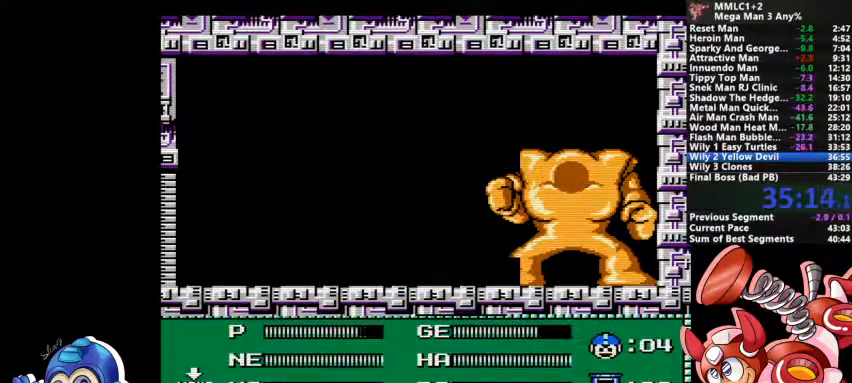
{"buttons": [], "events": []}
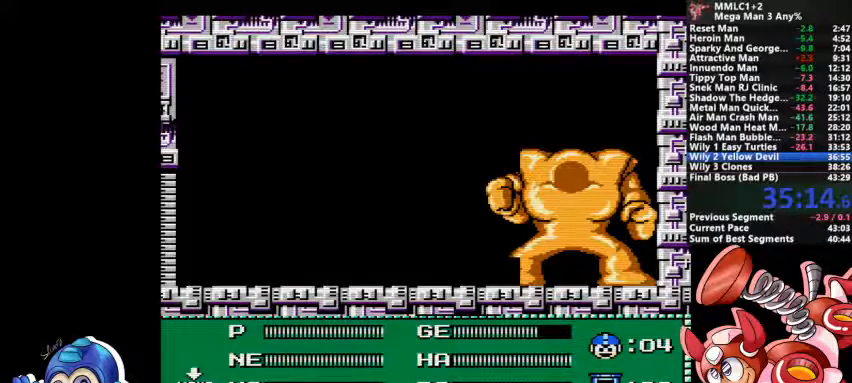
{"buttons": [], "events": []}
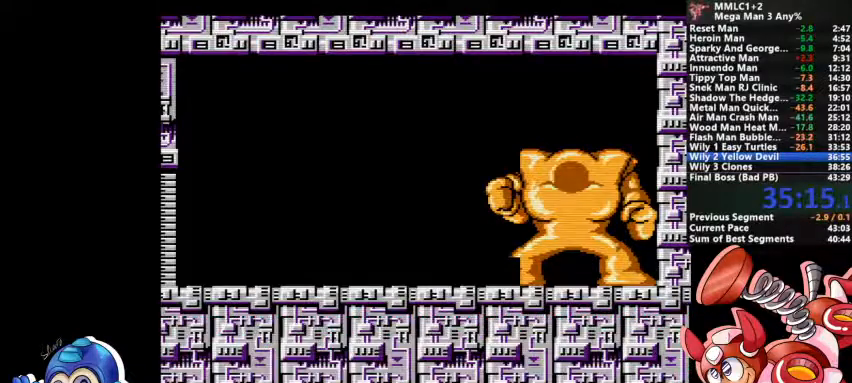
{"buttons": [], "events": []}
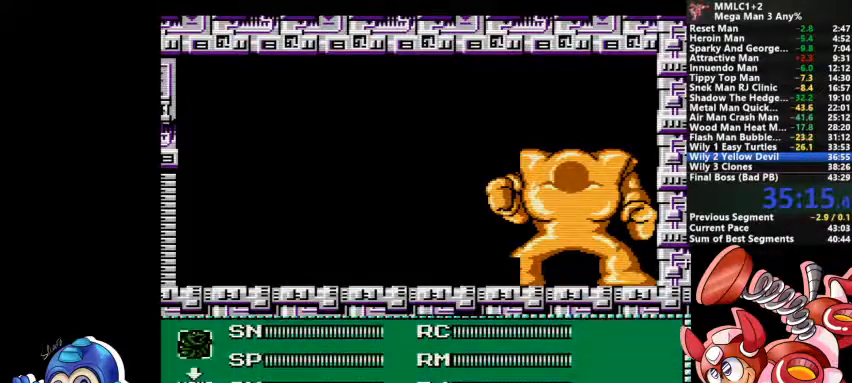
{"buttons": [], "events": [[133, "DPAD_DOWN", "down"], [200, "DPAD_DOWN", "up"], [267, "DPAD_DOWN", "down"], [367, "DPAD_DOWN", "up"]]}
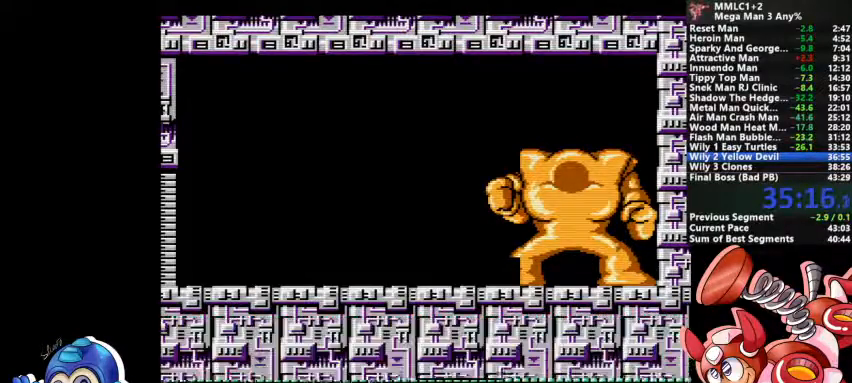
{"buttons": ["CROSS", "DPAD_DOWN"], "events": [[433, "DPAD_DOWN", "down"], [500, "CROSS", "down"]]}
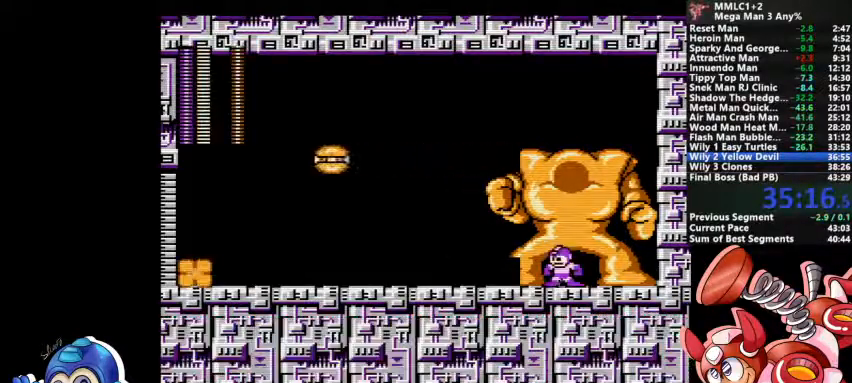
{"buttons": ["CROSS", "DPAD_DOWN"], "events": [[267, "CROSS", "up"], [367, "CROSS", "down"]]}
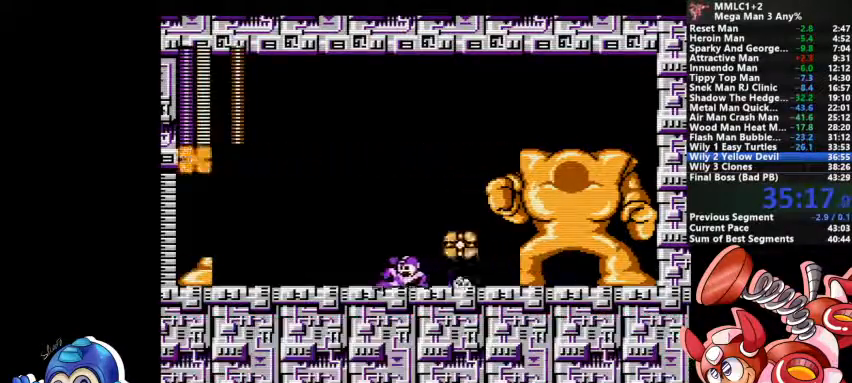
{"buttons": [], "events": [[167, "CROSS", "up"], [200, "DPAD_DOWN", "up"]]}
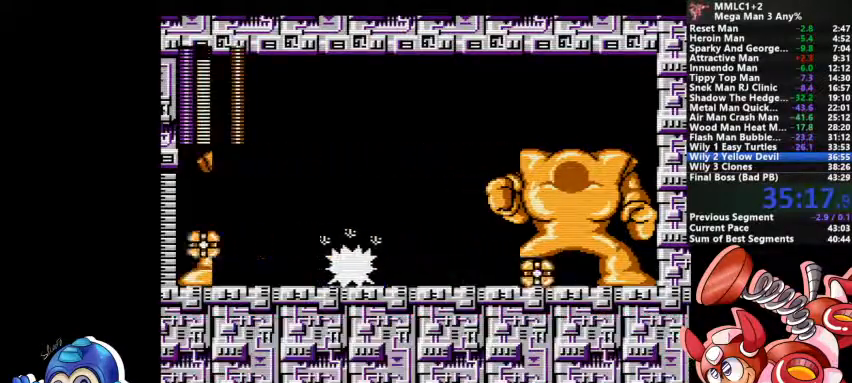
{"buttons": [], "events": [[300, "CROSS", "down"], [467, "CROSS", "up"]]}
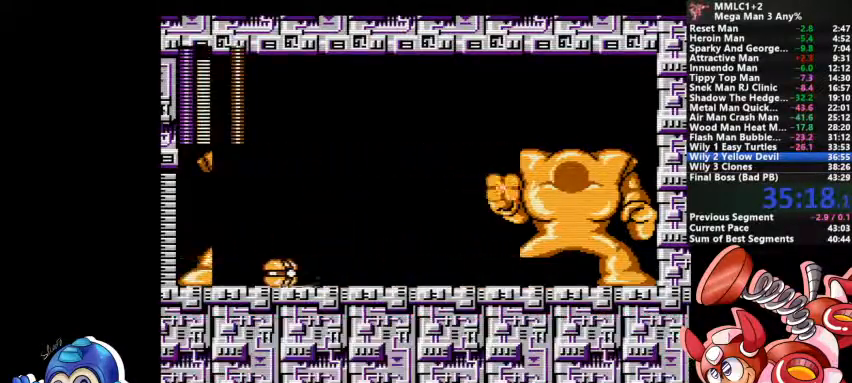
{"buttons": [], "events": [[200, "DPAD_DOWN", "down"], [300, "DPAD_DOWN", "up"]]}
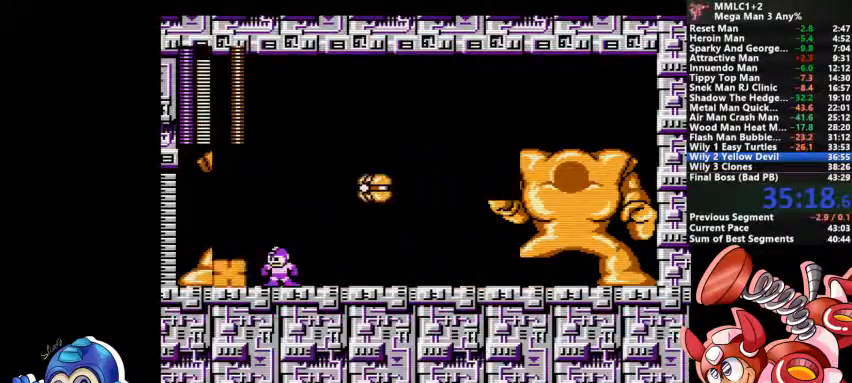
{"buttons": [], "events": [[33, "DPAD_DOWN", "down"], [100, "CROSS", "down"], [367, "CROSS", "up"], [467, "DPAD_DOWN", "up"]]}